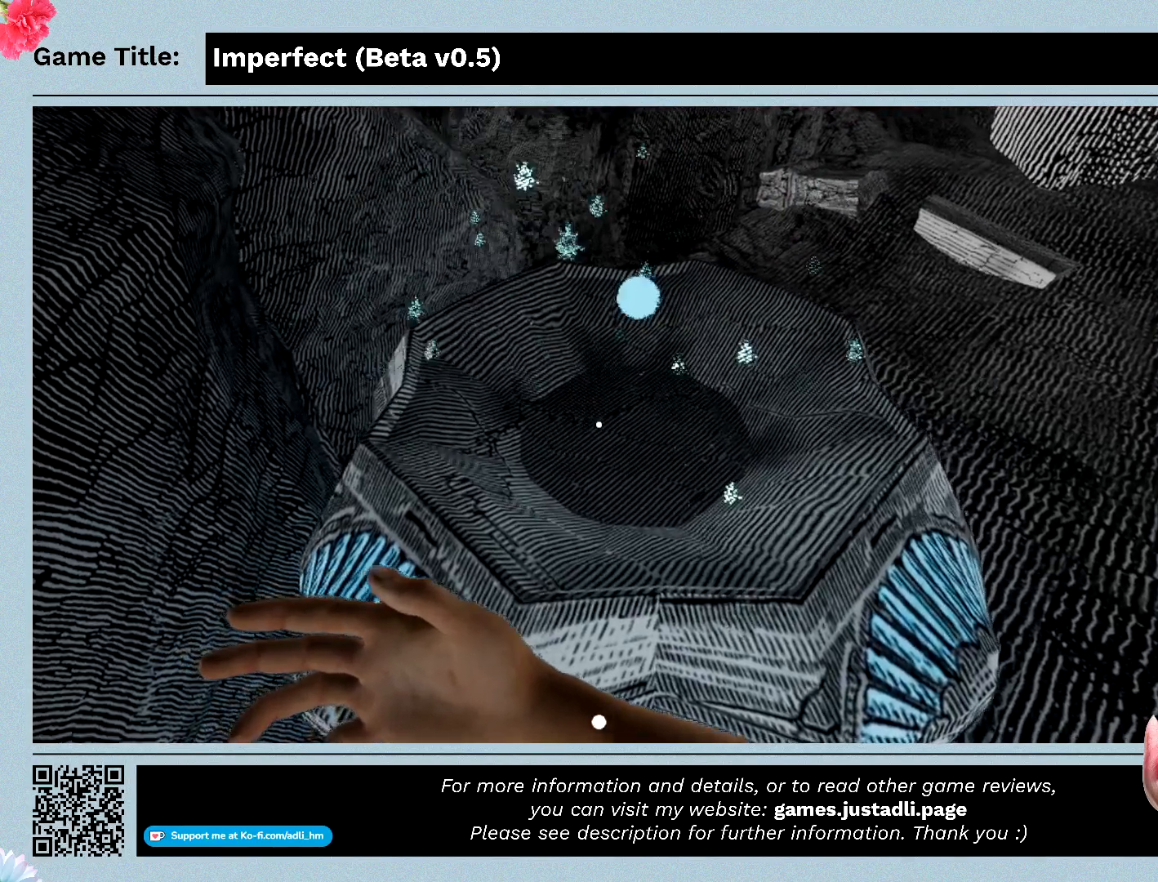
Gameplay with keyboard and mouse; each line is a JSON object with the keys and mouse buttons held at the frame after it. "events" lists presses ("down") and releases ("up") of "0", "1", "2", "3", "4", "5", "6", "7", "8", "9", "a", "alt", "b", "c", "caps_lock", "ctrl", "d", "down", "e", "escape", "f", "f1", "f2", "f3", "f4", "f5", "f6", "f7", "f8", "g", "h", "i", "j", "k", "l", "left", "m", "n", "o", "p", "q", "r", "return", "right", "s", "shift", "space", "t", "tab", "tilde", "u", "up", "v", "w", "x", "y", "z", "mouse_left", "mouse_wheel" and "mouse_right" between this image and that frame as [ms after this image, input, new state], when the widget could be followed in between. "mouse_left", "mouse_wheel", "mouse_right" = the "left", "wheel", "right" buttons of the "mouse" list. No other keys are recorded. "wheel" means that the mouse wheel is clicked or scrolled. Mouse movement is not recorded.
{"keys": [], "mouse": ["right"], "events": [[300, "mouse_right", "down"]]}
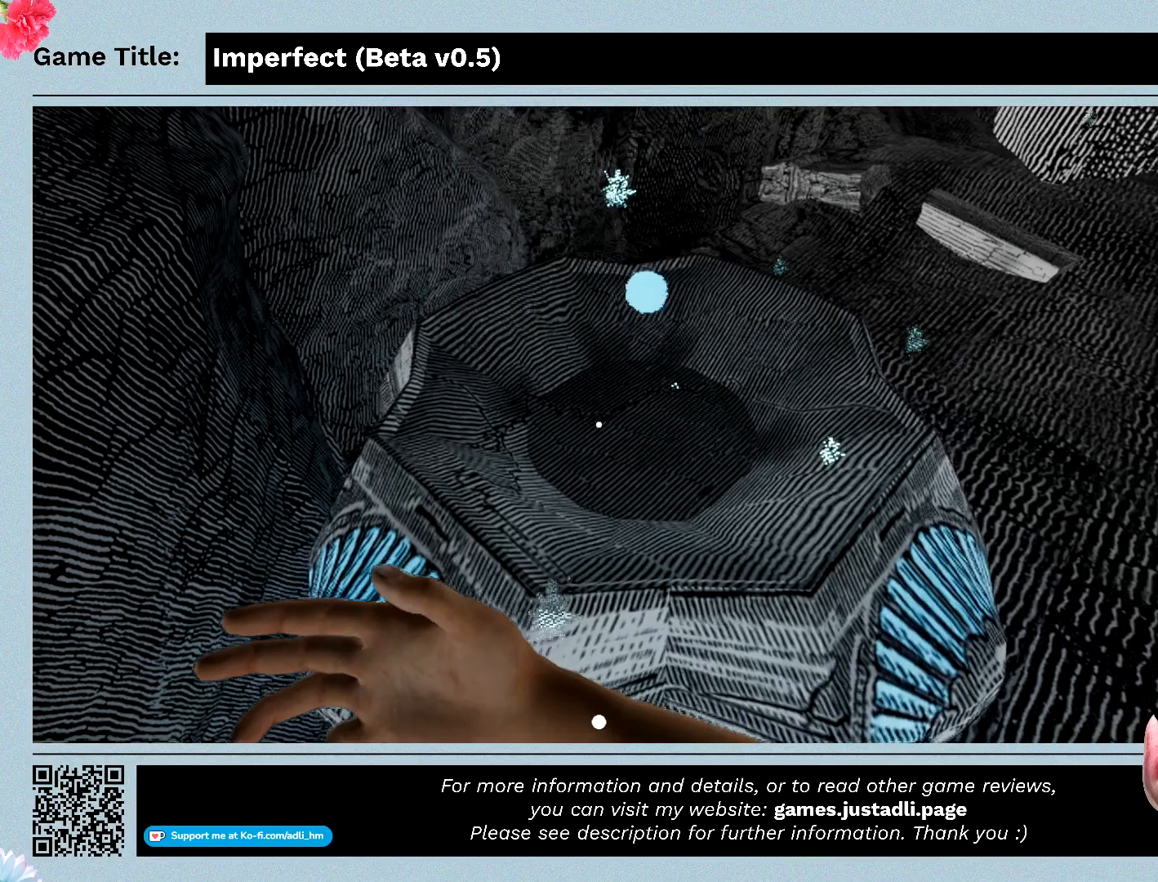
{"keys": [], "mouse": [], "events": [[100, "mouse_right", "up"]]}
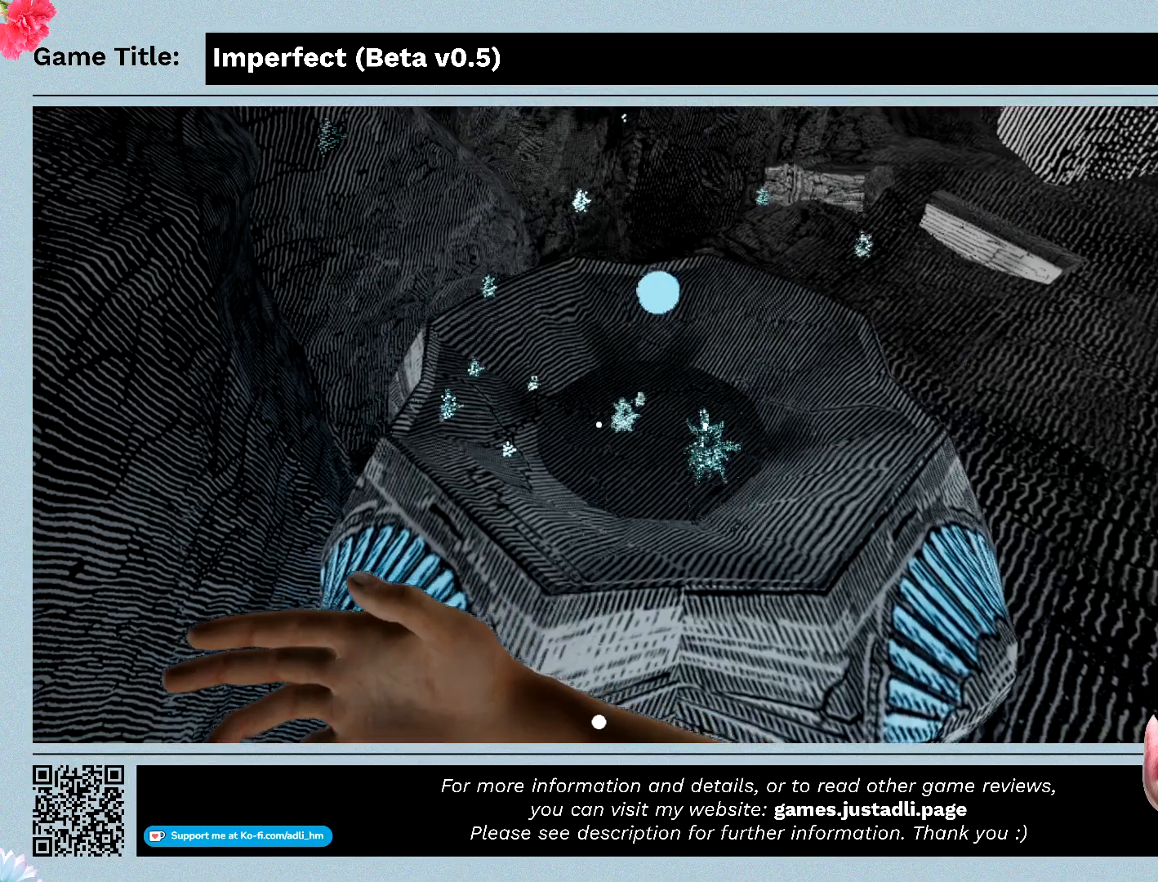
{"keys": [], "mouse": [], "events": []}
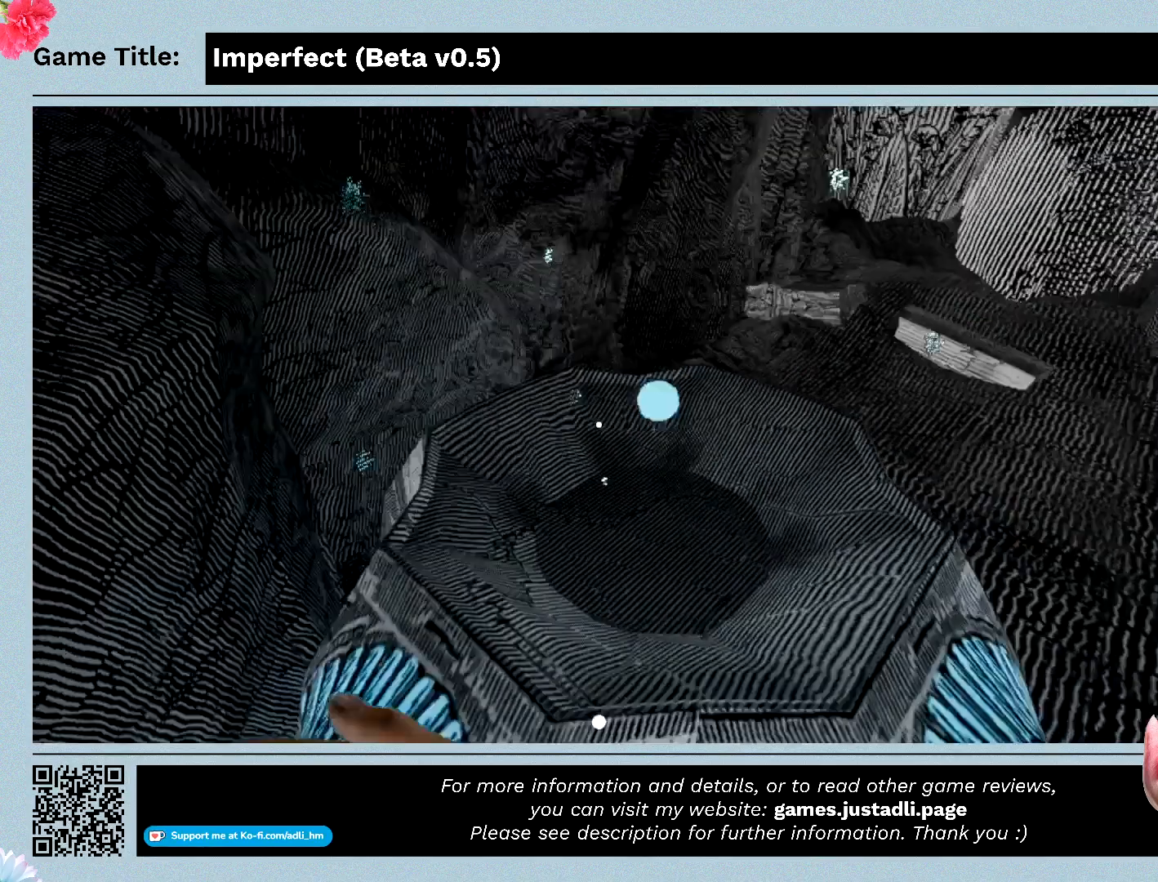
{"keys": [], "mouse": [], "events": []}
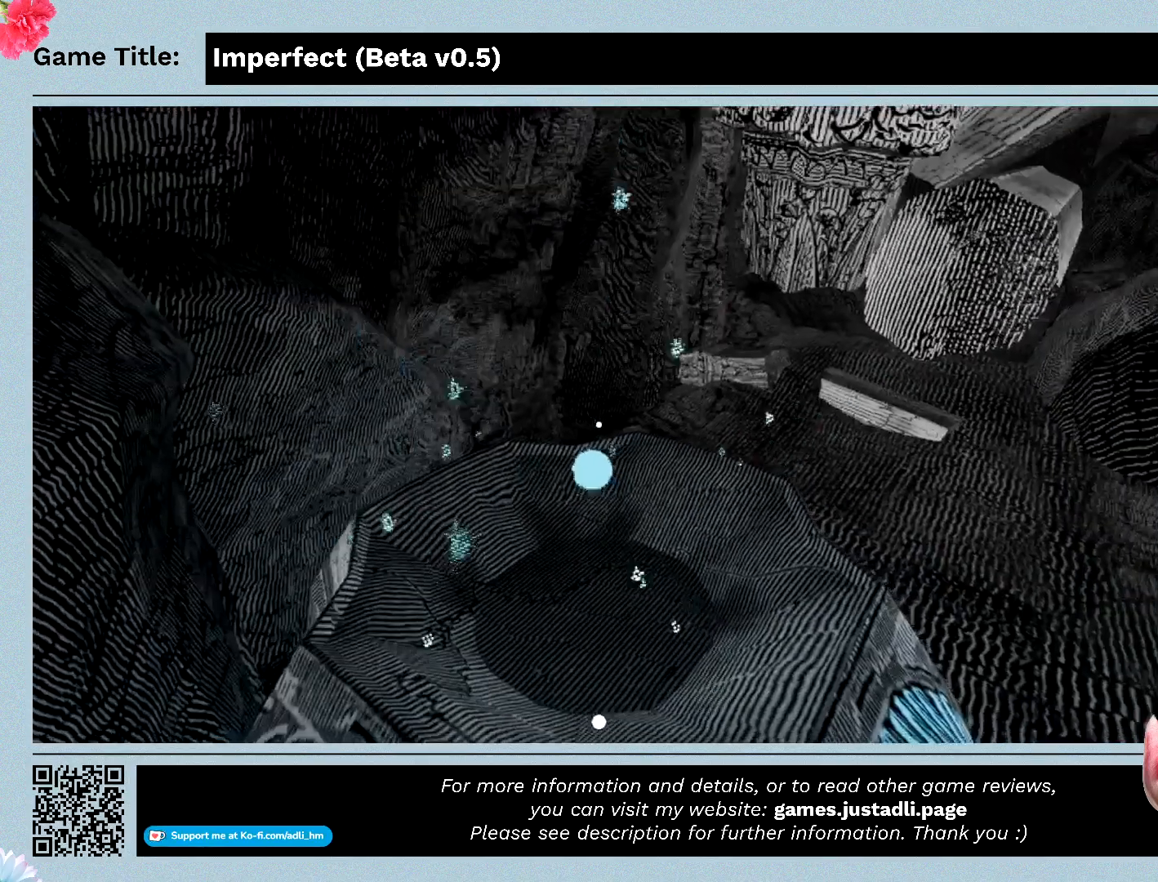
{"keys": [], "mouse": [], "events": []}
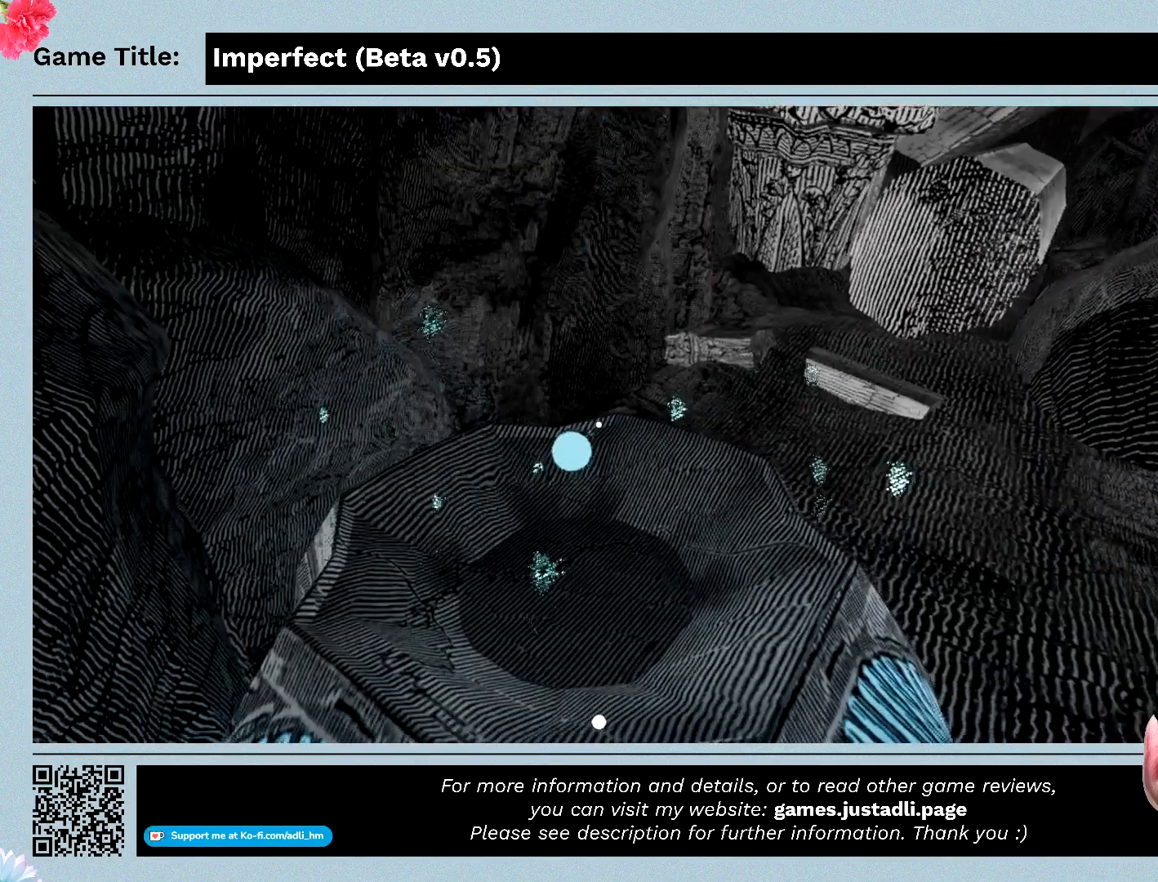
{"keys": [], "mouse": [], "events": []}
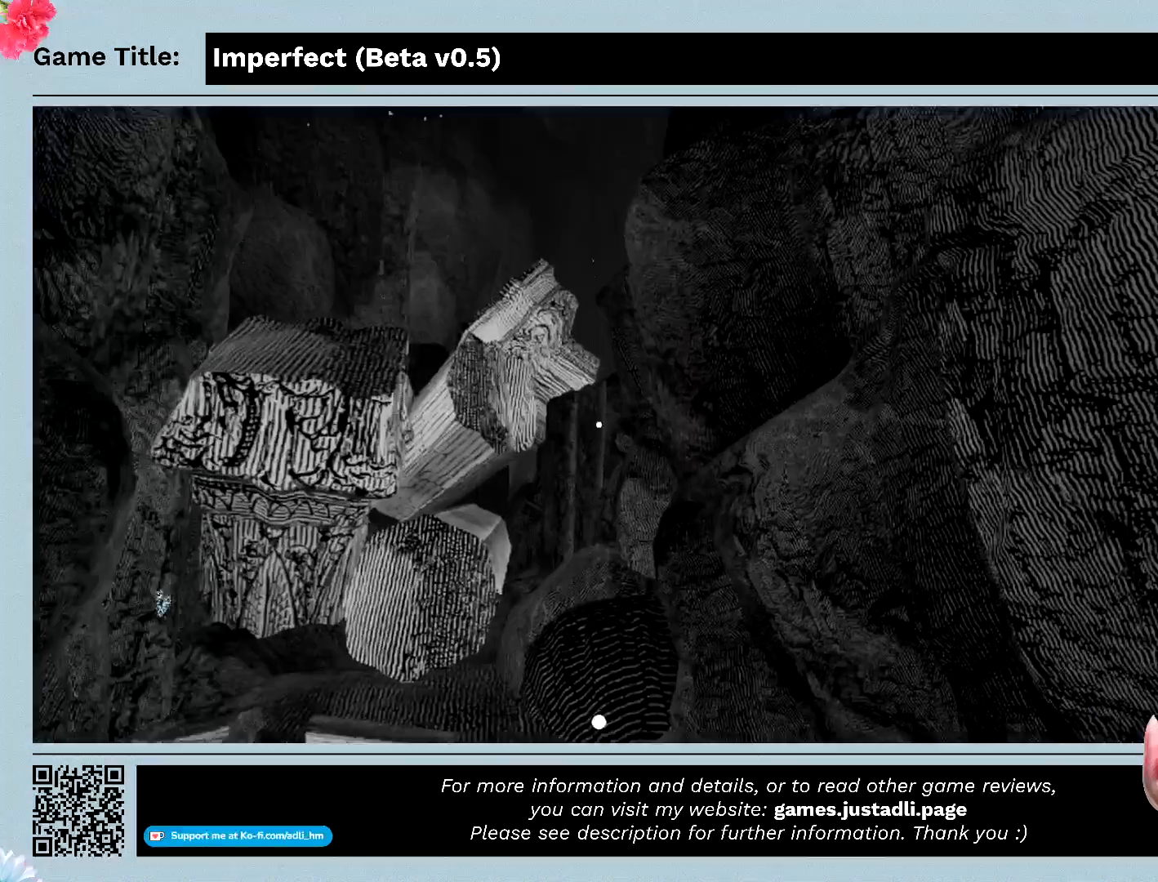
{"keys": [], "mouse": [], "events": []}
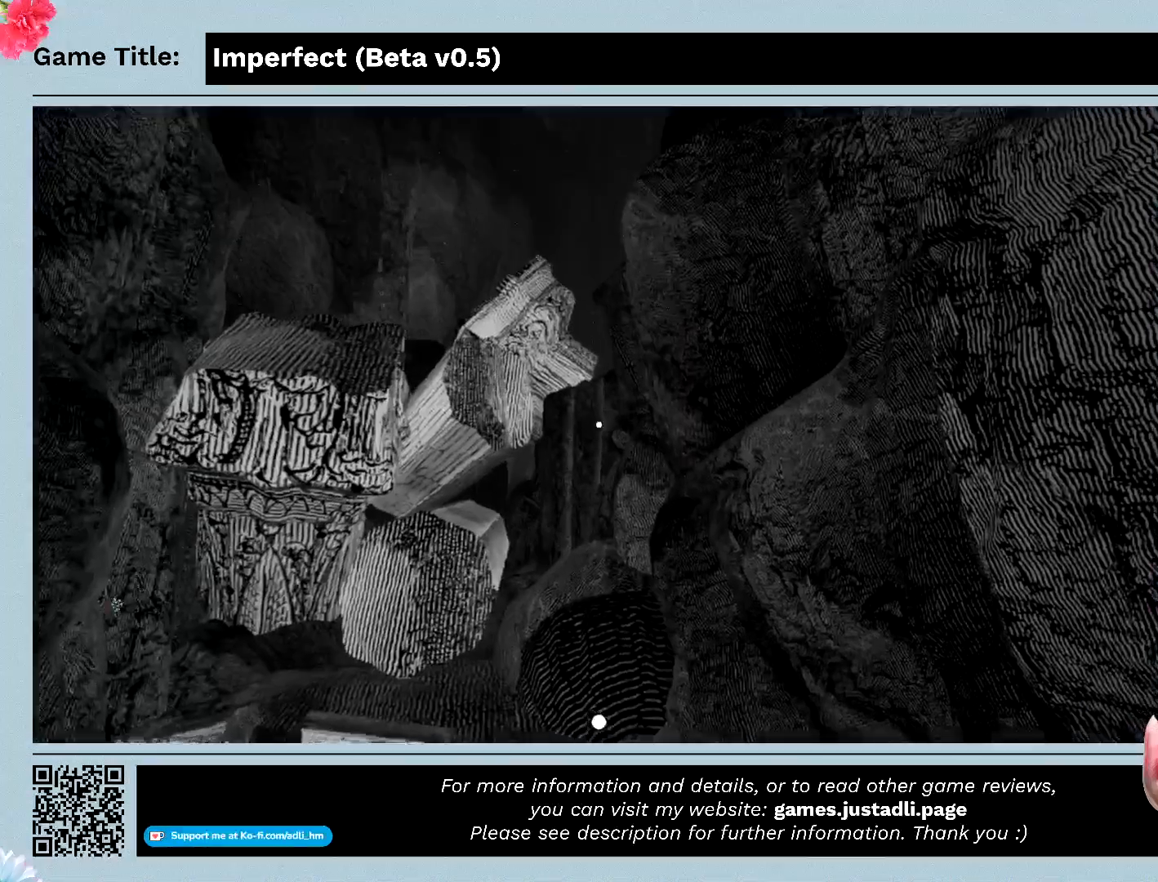
{"keys": [], "mouse": [], "events": []}
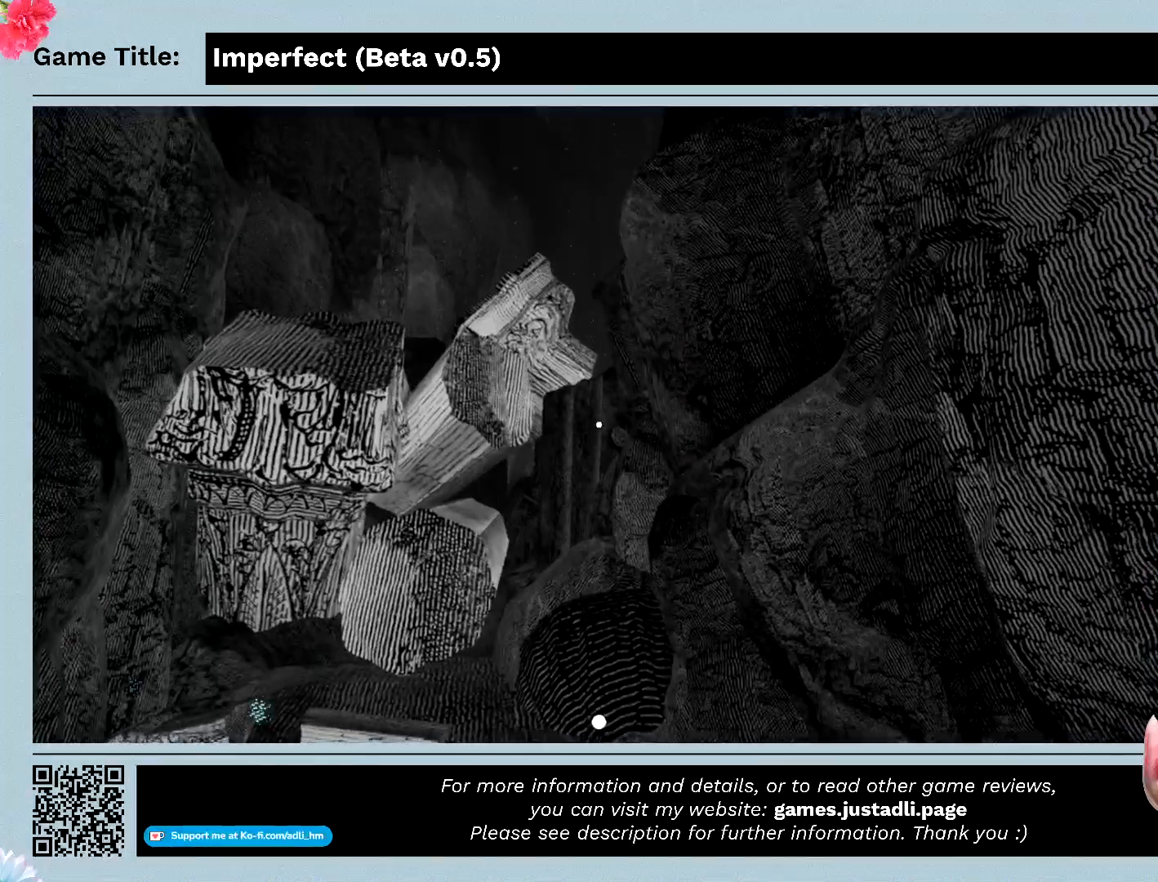
{"keys": [], "mouse": [], "events": []}
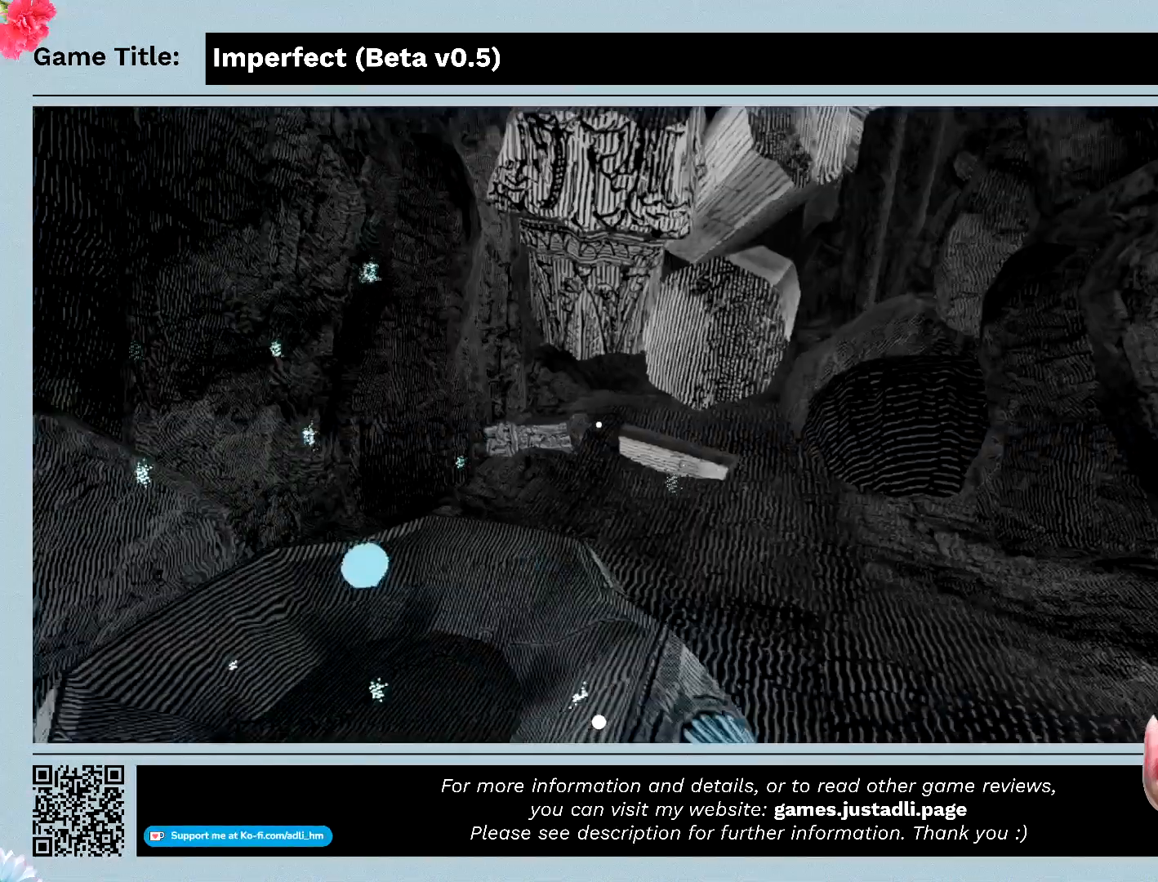
{"keys": [], "mouse": [], "events": []}
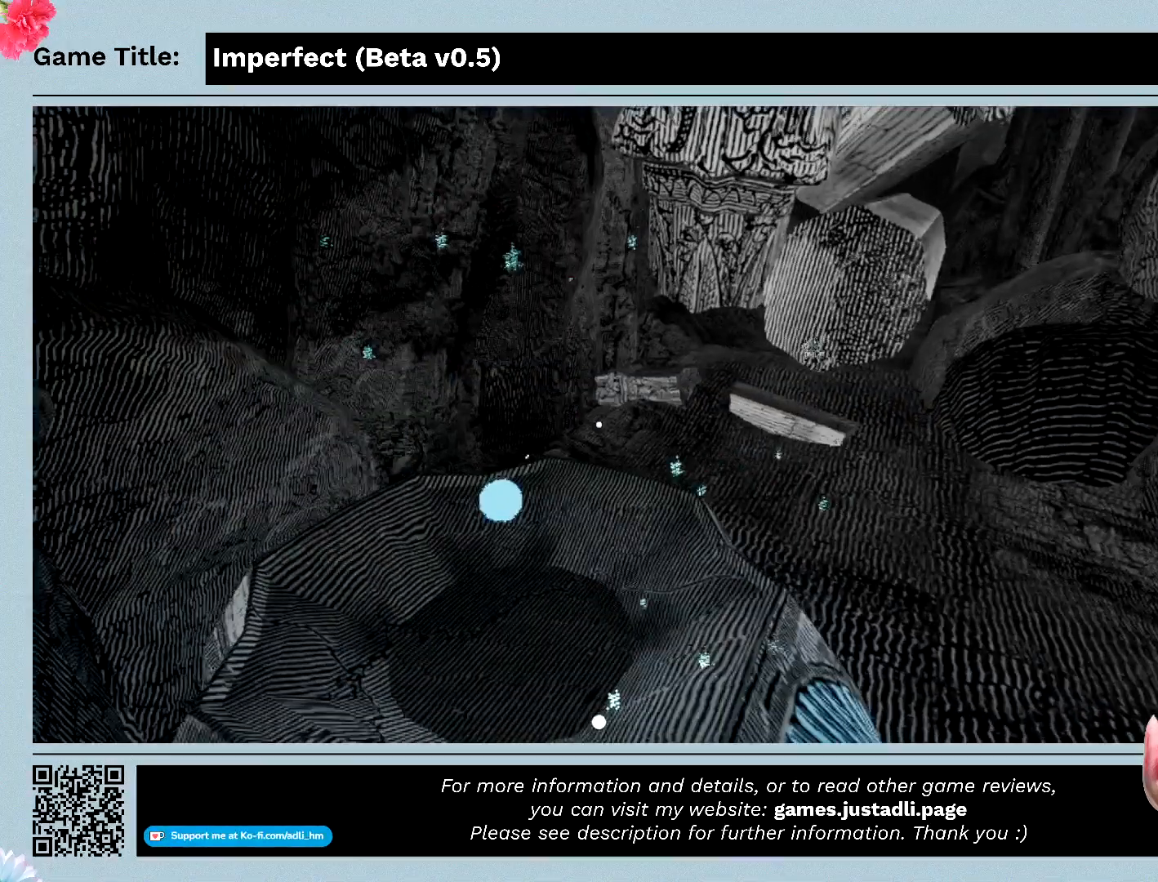
{"keys": [], "mouse": [], "events": []}
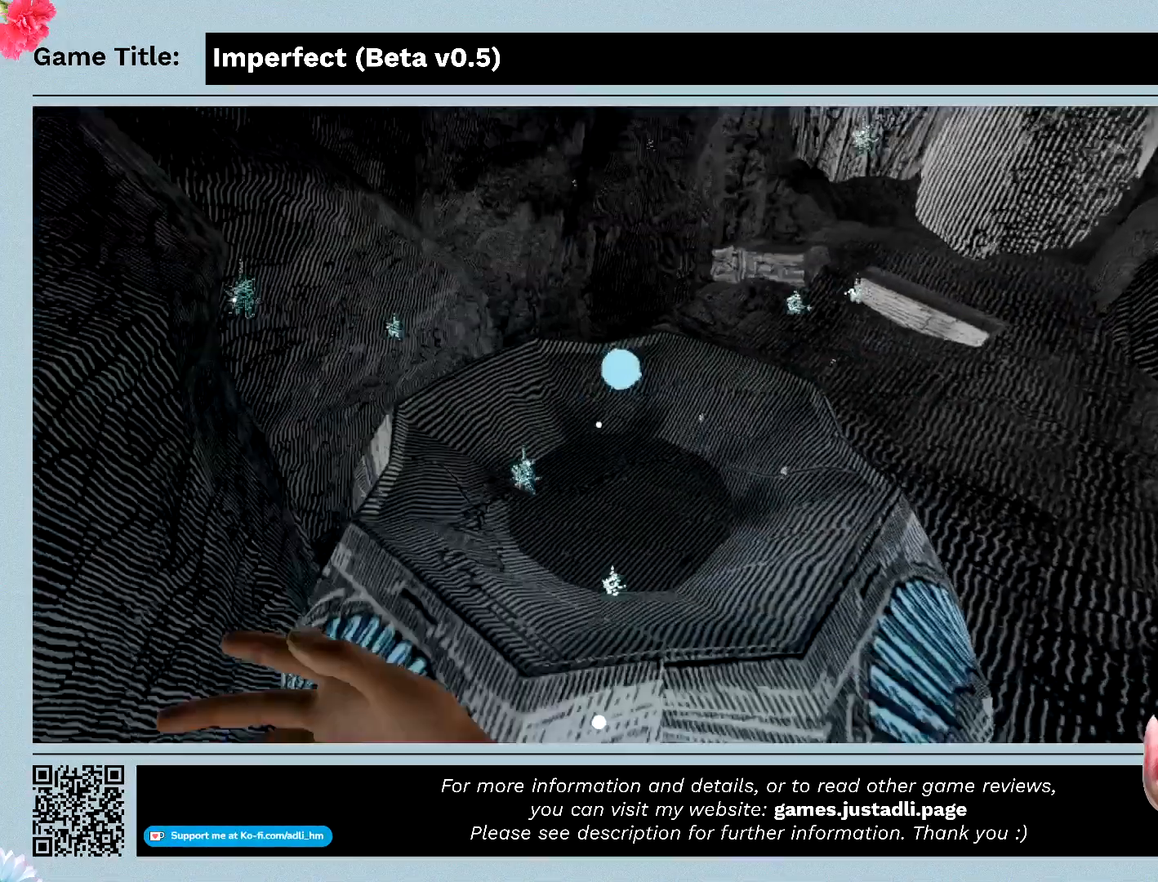
{"keys": [], "mouse": [], "events": [[233, "mouse_left", "down"], [467, "mouse_left", "up"]]}
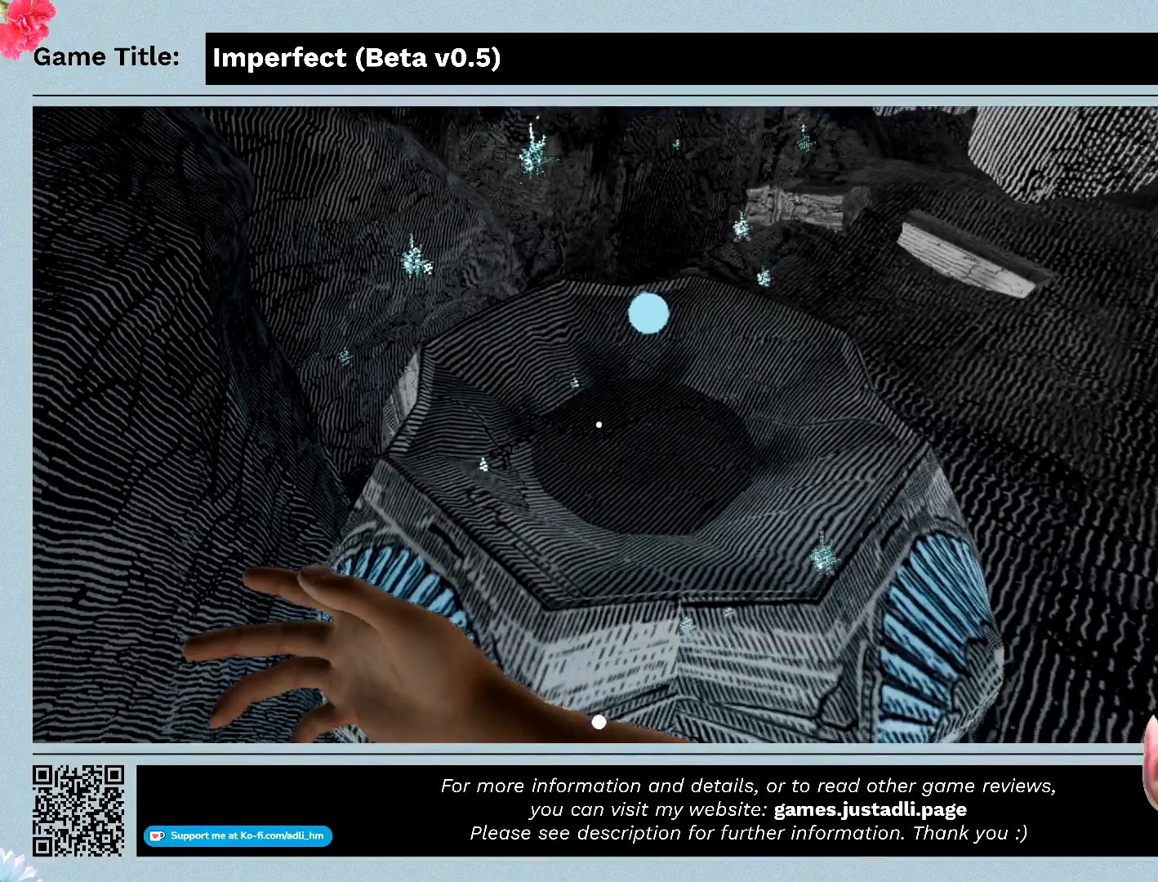
{"keys": [], "mouse": [], "events": []}
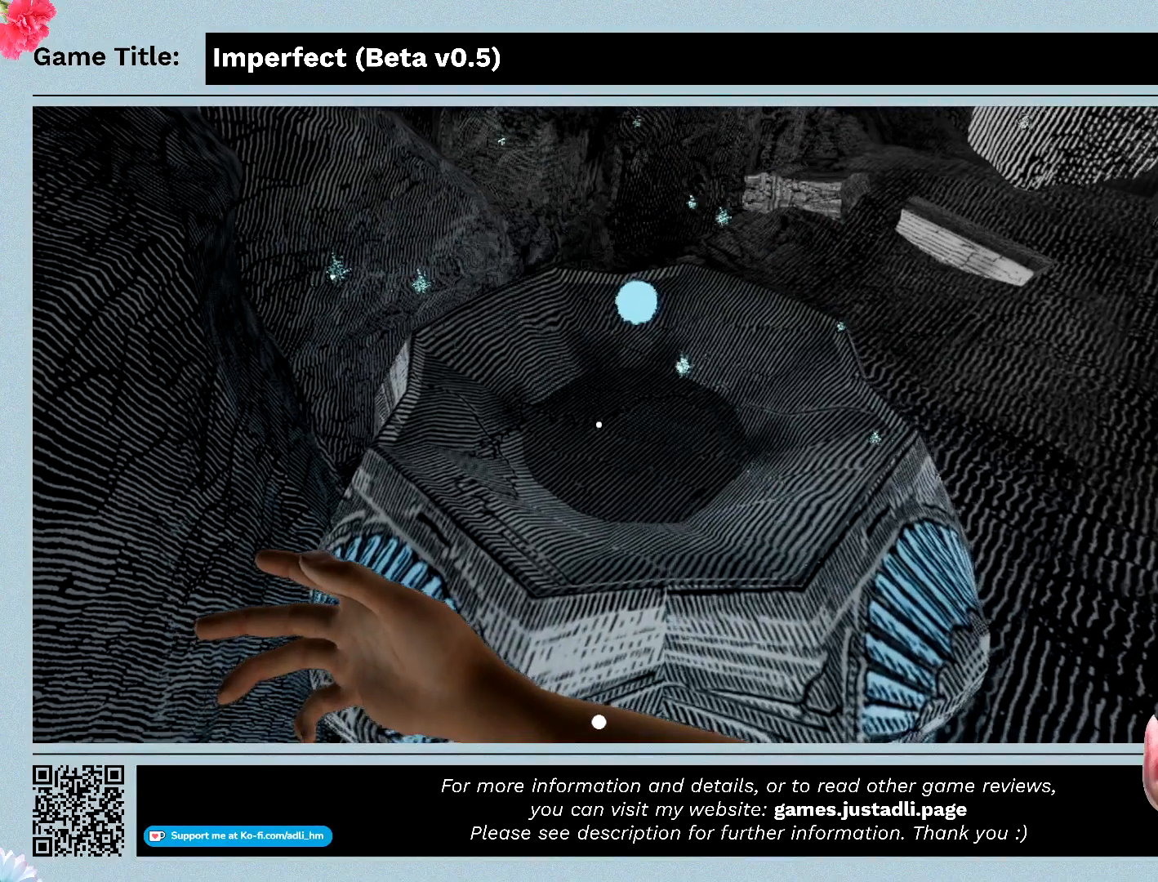
{"keys": [], "mouse": [], "events": []}
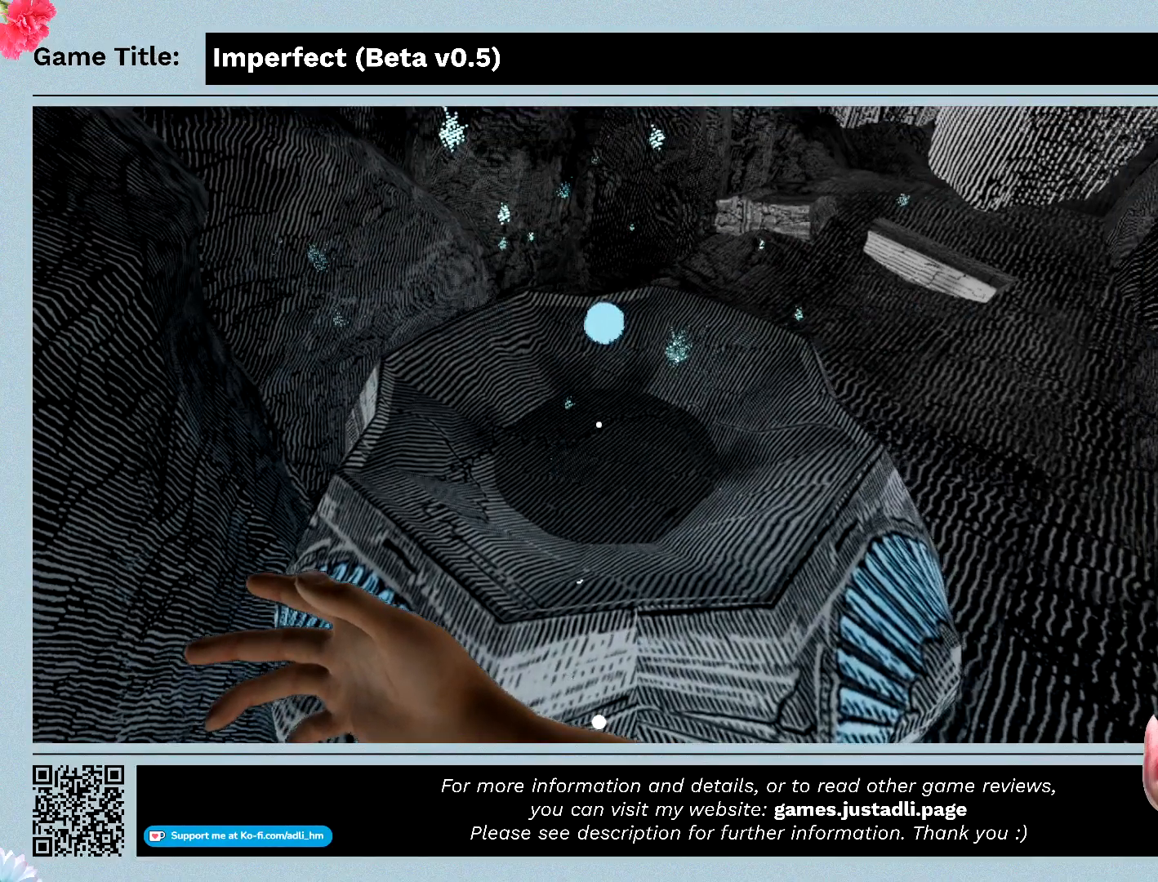
{"keys": [], "mouse": ["left"], "events": [[467, "mouse_left", "down"]]}
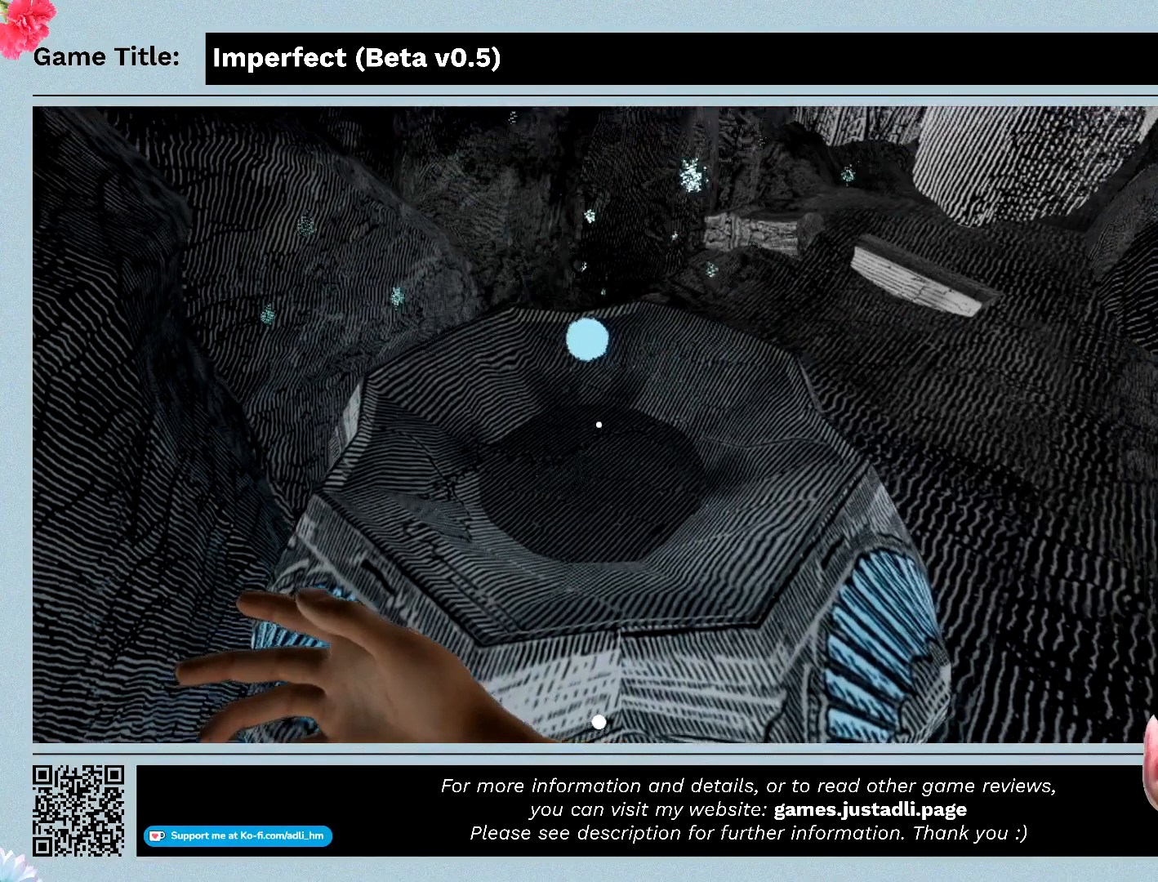
{"keys": [], "mouse": ["left"], "events": []}
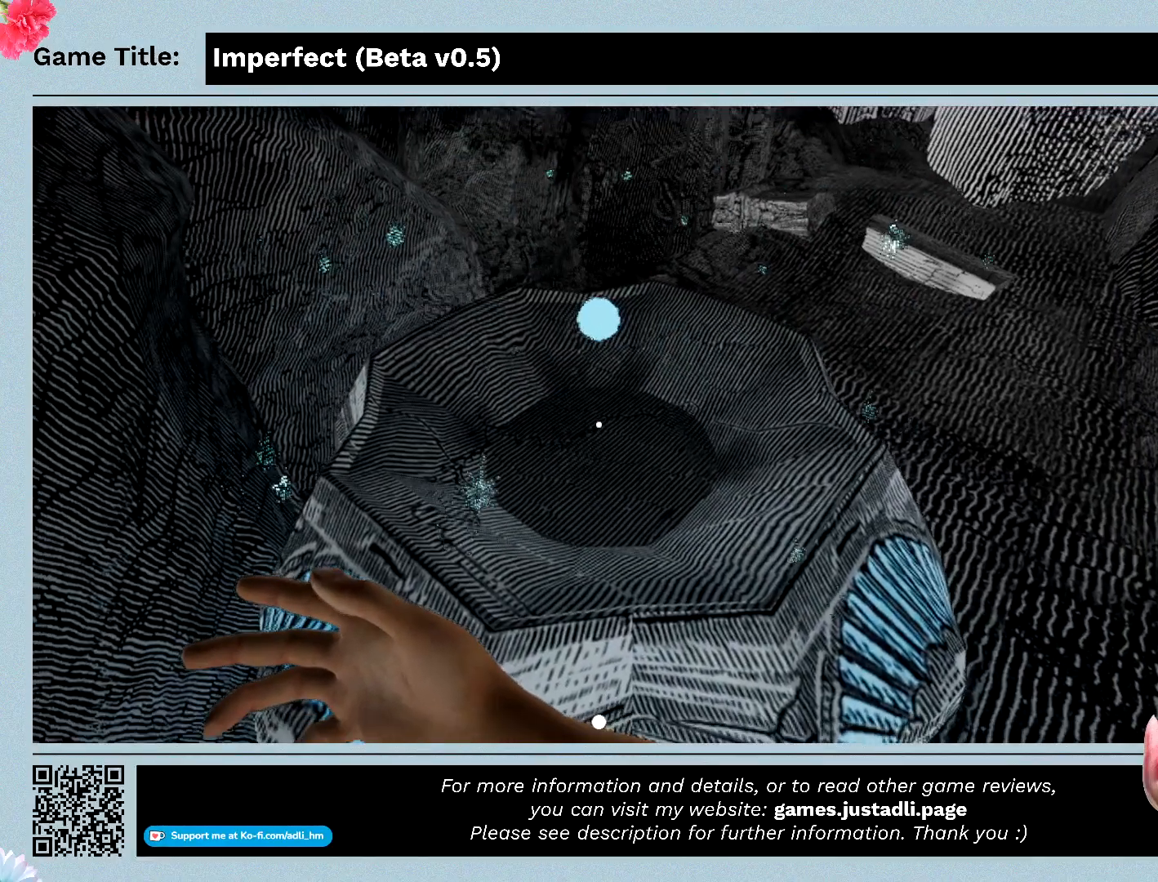
{"keys": [], "mouse": [], "events": [[367, "mouse_left", "up"]]}
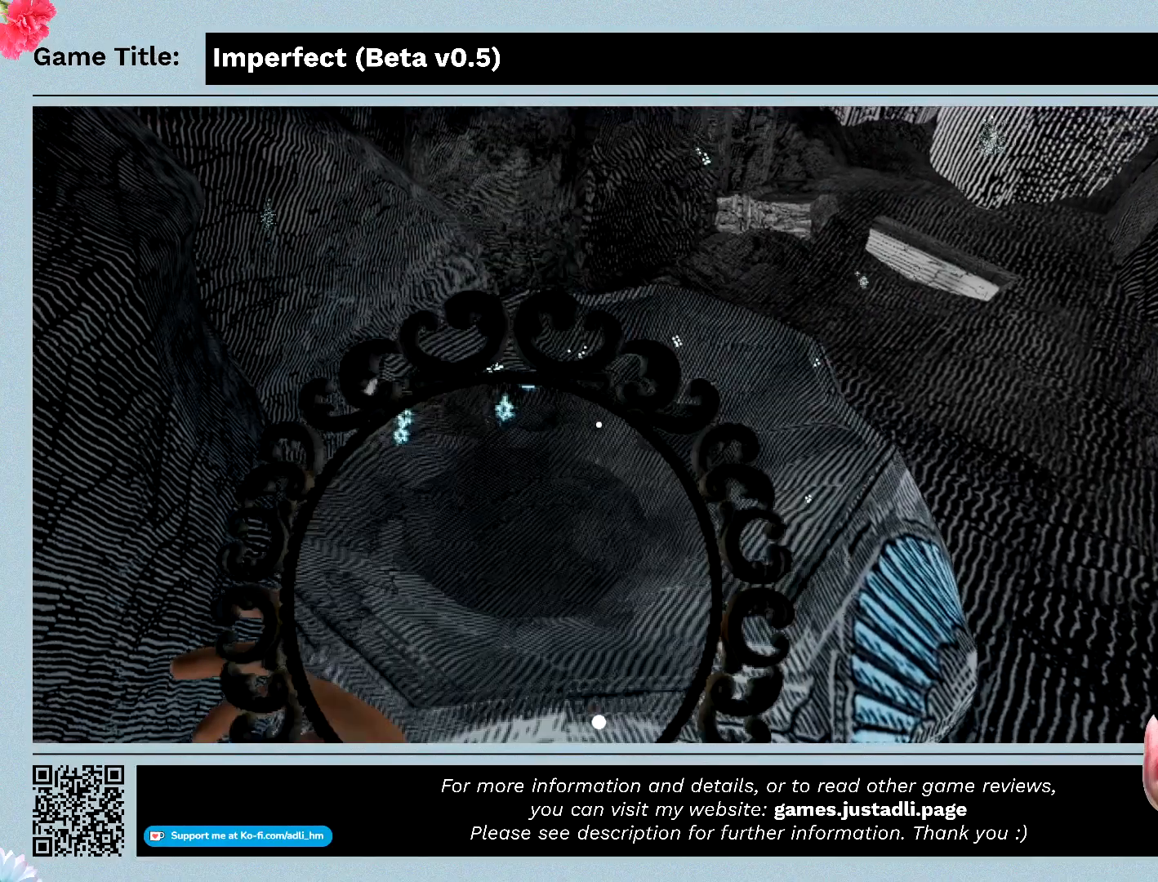
{"keys": [], "mouse": ["left"], "events": [[333, "mouse_left", "down"]]}
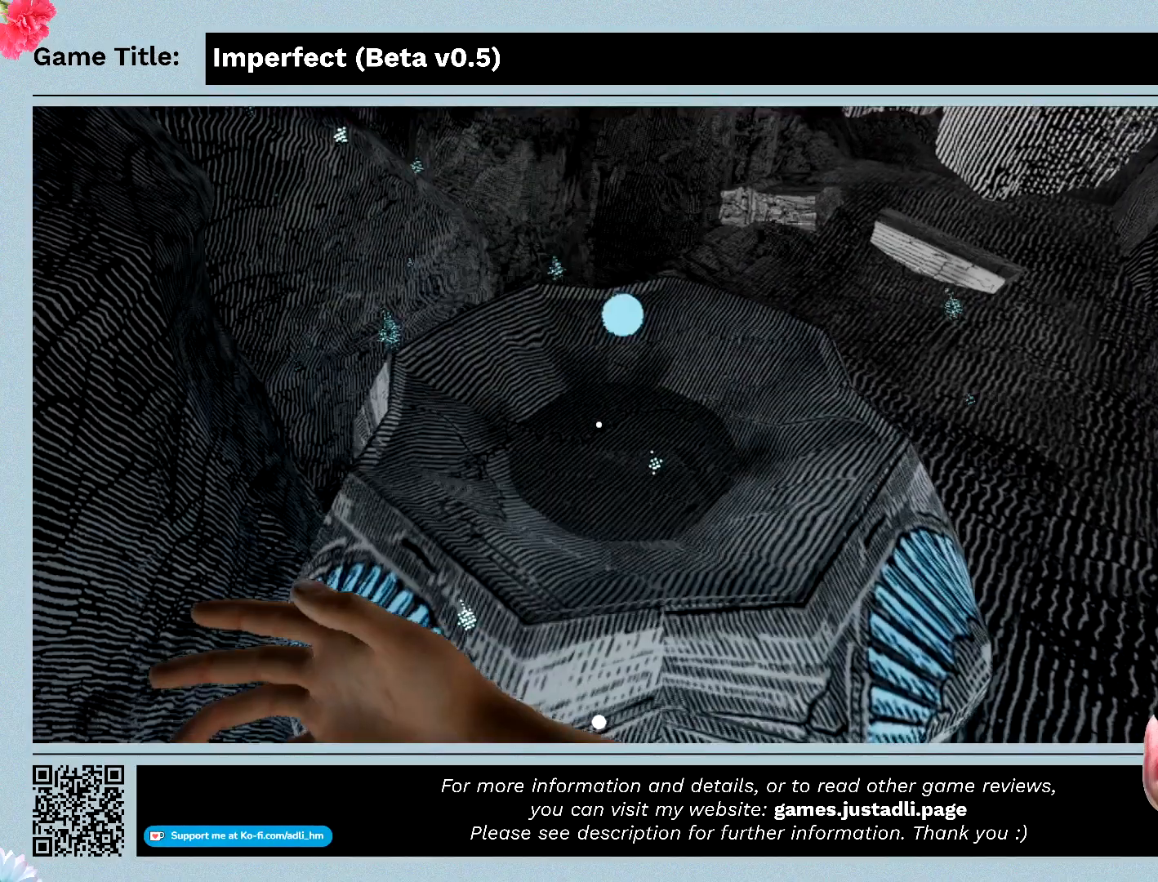
{"keys": [], "mouse": ["left"], "events": []}
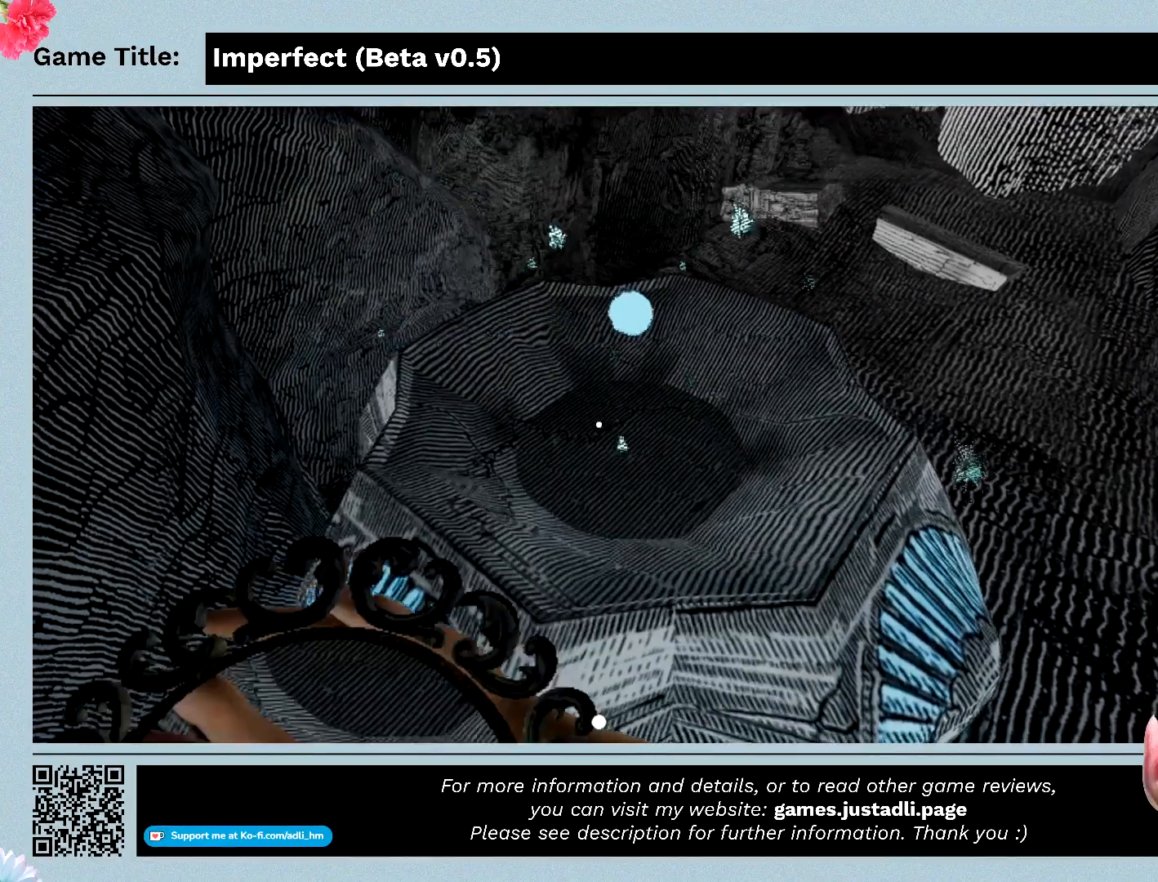
{"keys": [], "mouse": ["left"], "events": []}
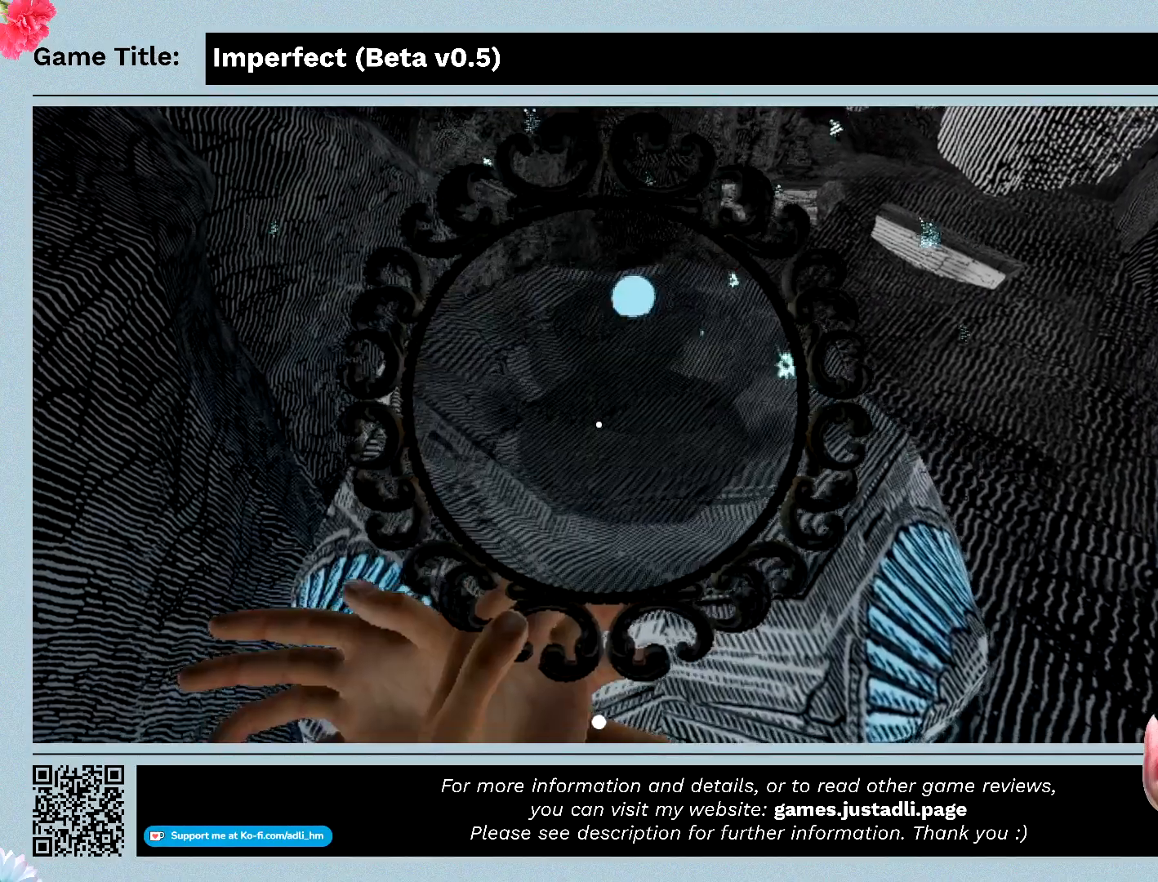
{"keys": [], "mouse": ["left"], "events": []}
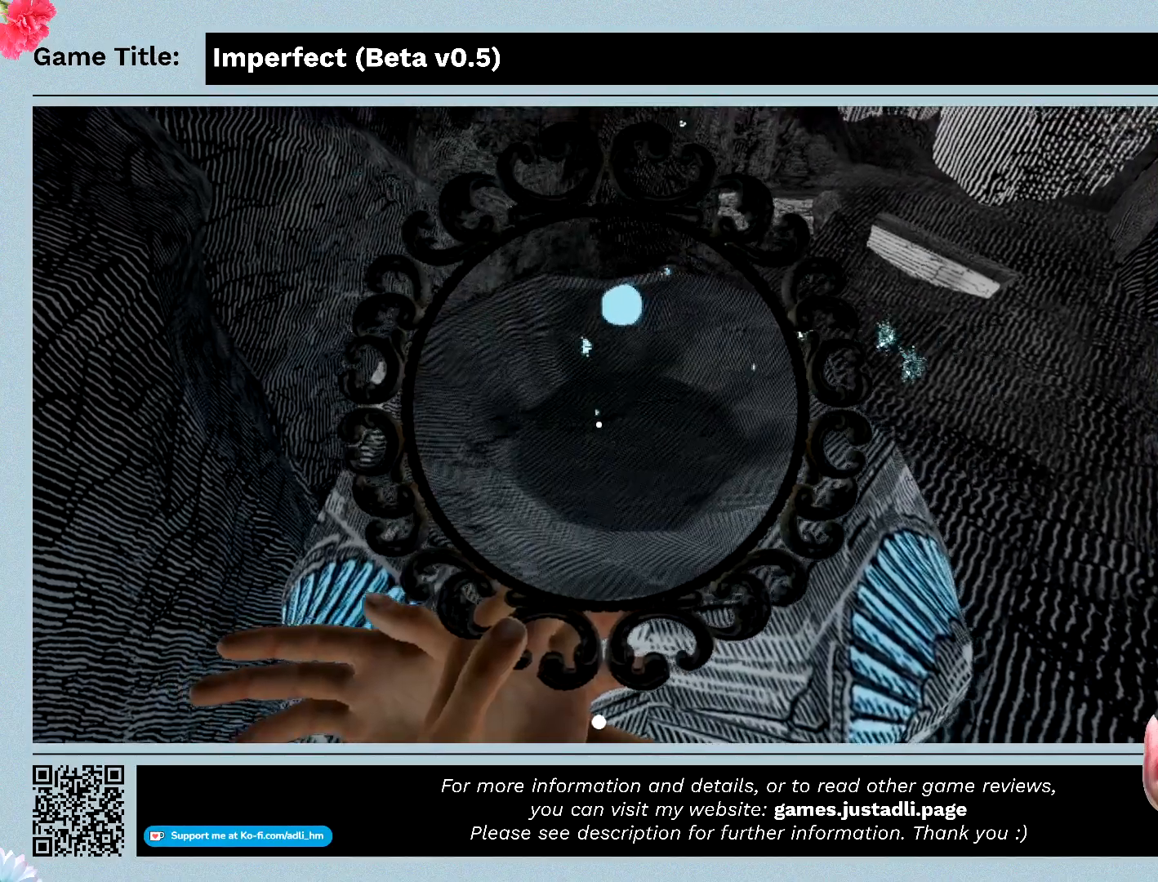
{"keys": [], "mouse": ["left"], "events": []}
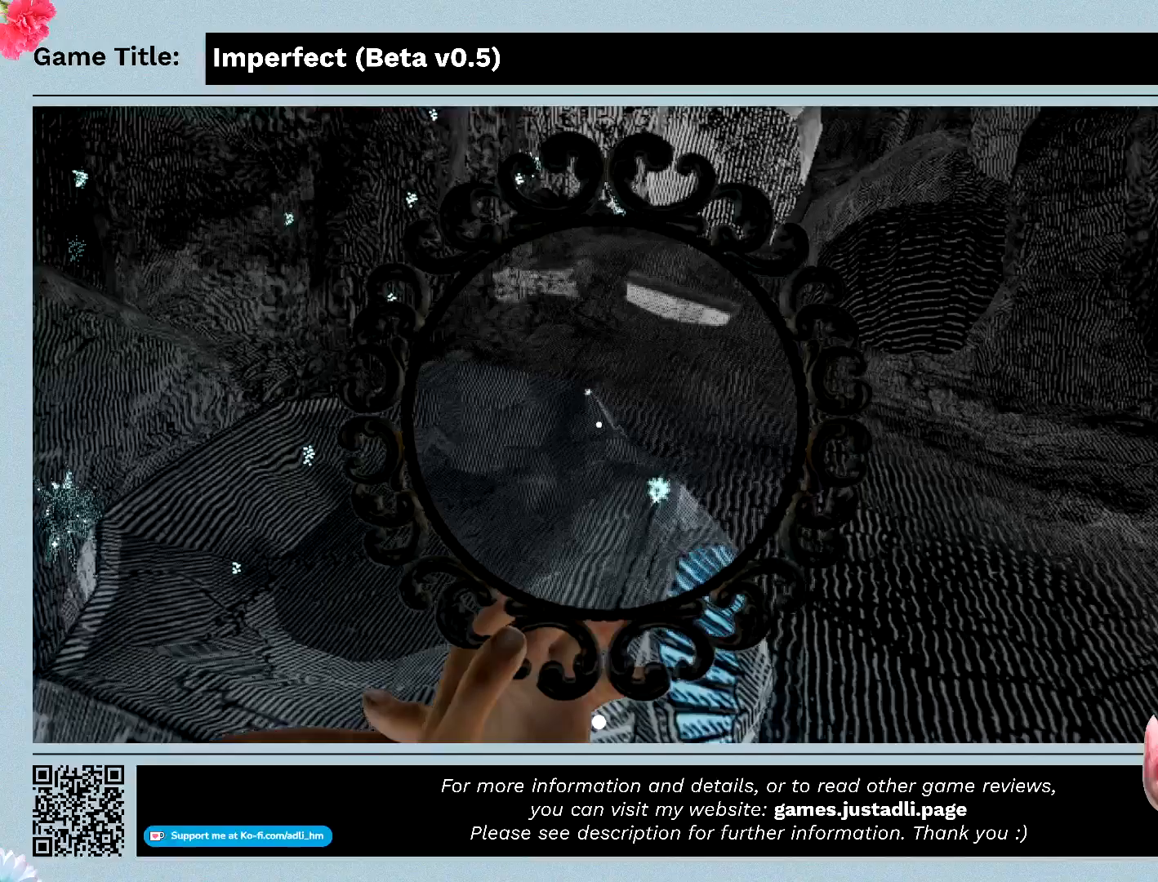
{"keys": [], "mouse": ["left"], "events": []}
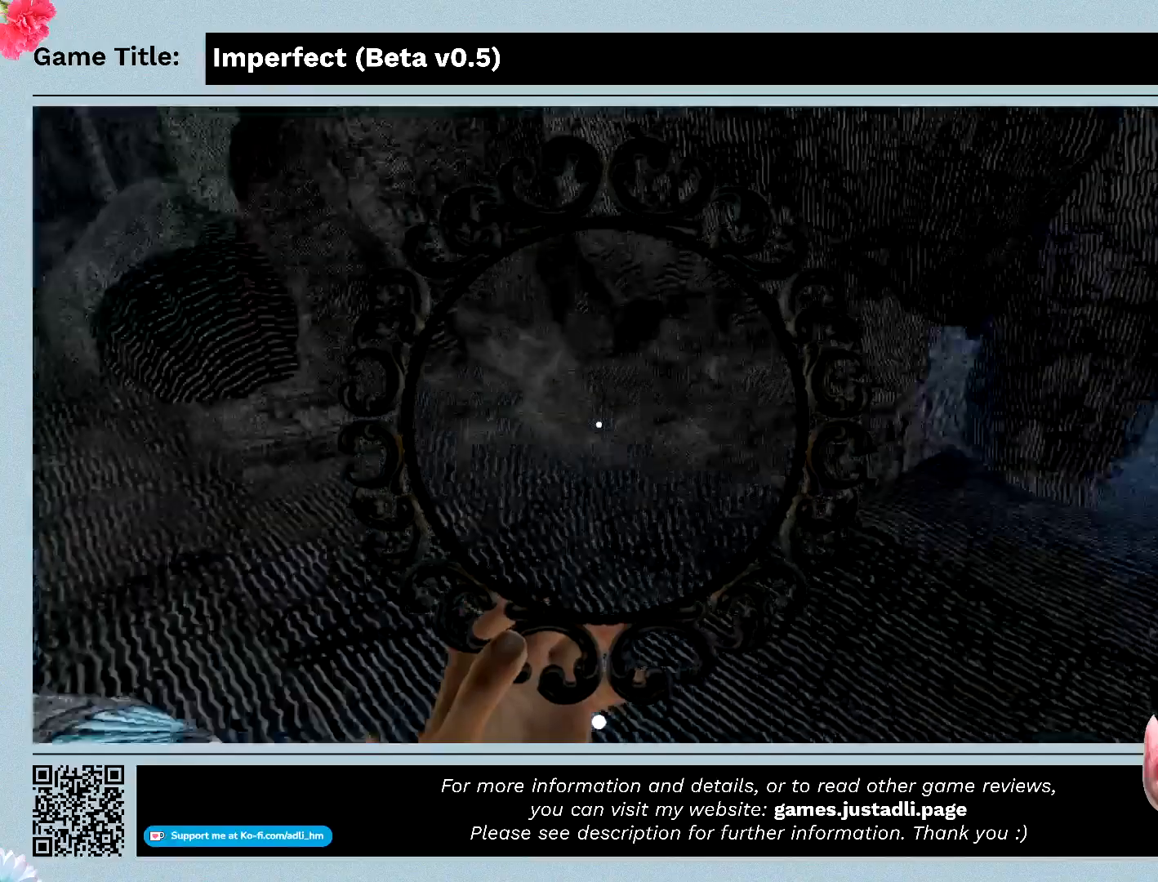
{"keys": [], "mouse": ["left"], "events": []}
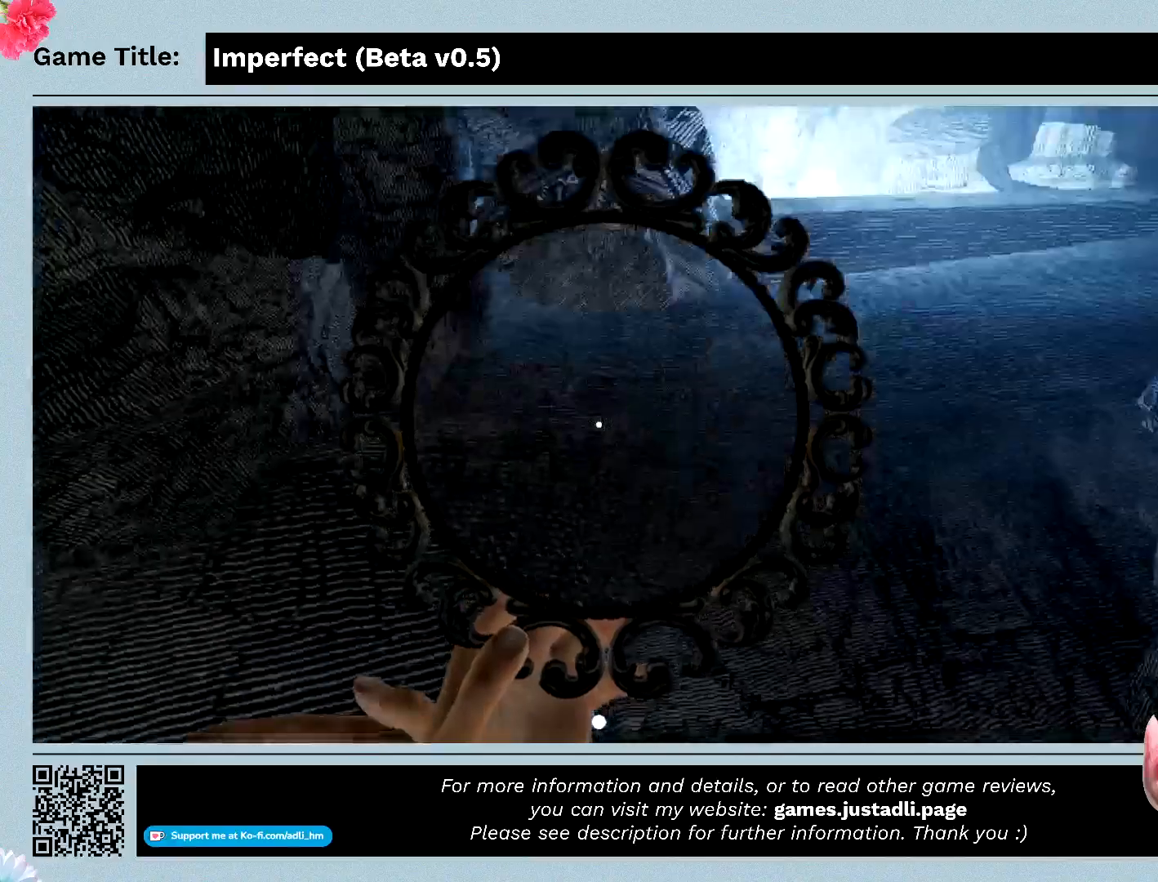
{"keys": ["w"], "mouse": ["left"], "events": [[233, "w", "down"]]}
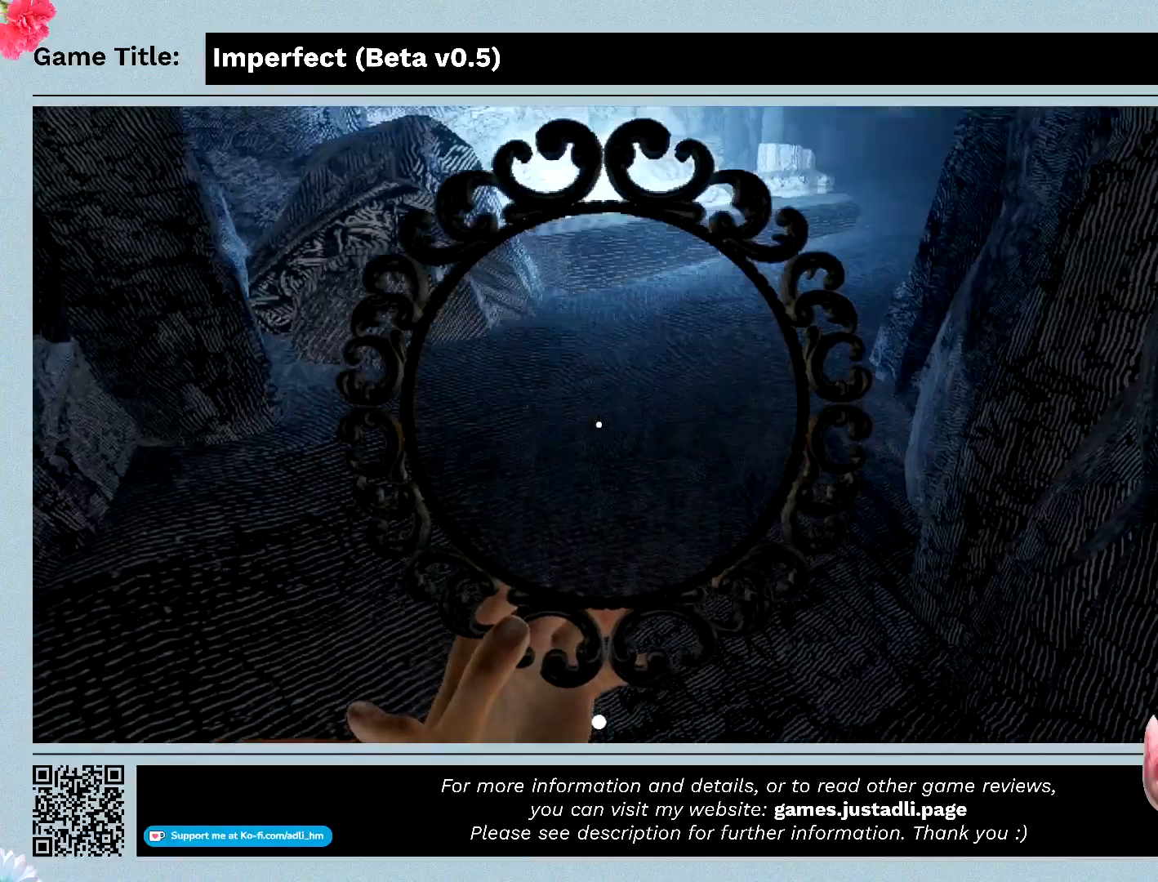
{"keys": ["w"], "mouse": ["left"], "events": []}